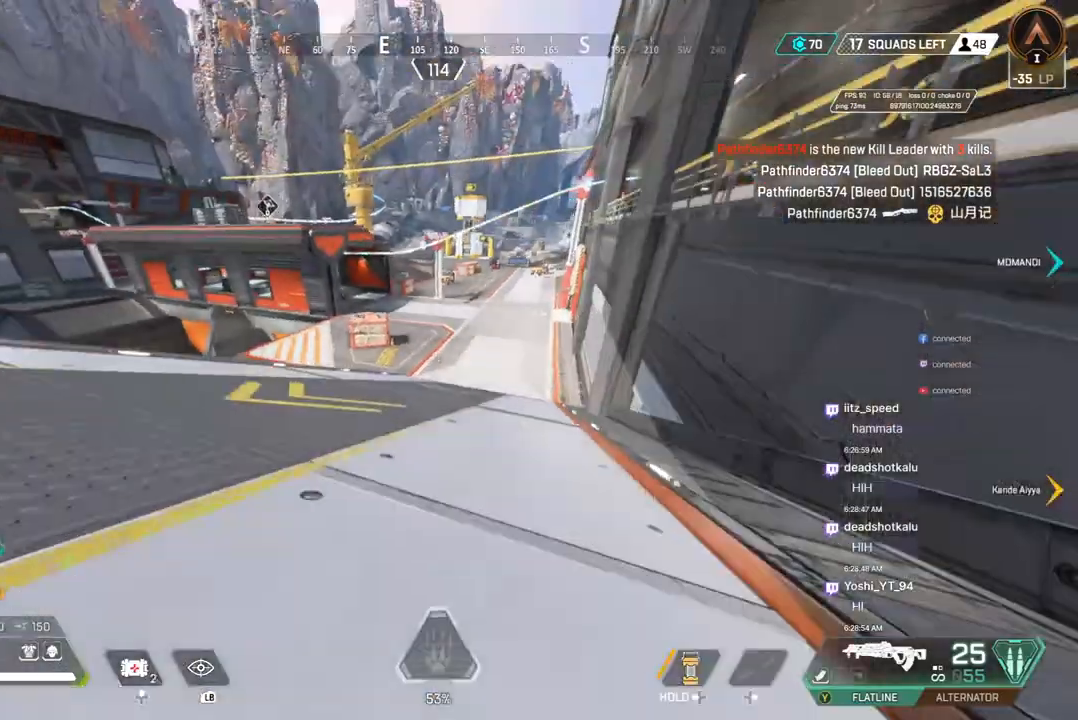
Gameplay with a controller (Xbox layout); each line is a JSON object with the inputs held at the frame after it. "events" lists button and stick changes between this image and that frame as [ms after this image, input, new state], when the widget could be followed in between. Not read: HOME L3.
{"buttons": ["B"], "left_stick": "up", "right_stick": "center", "events": []}
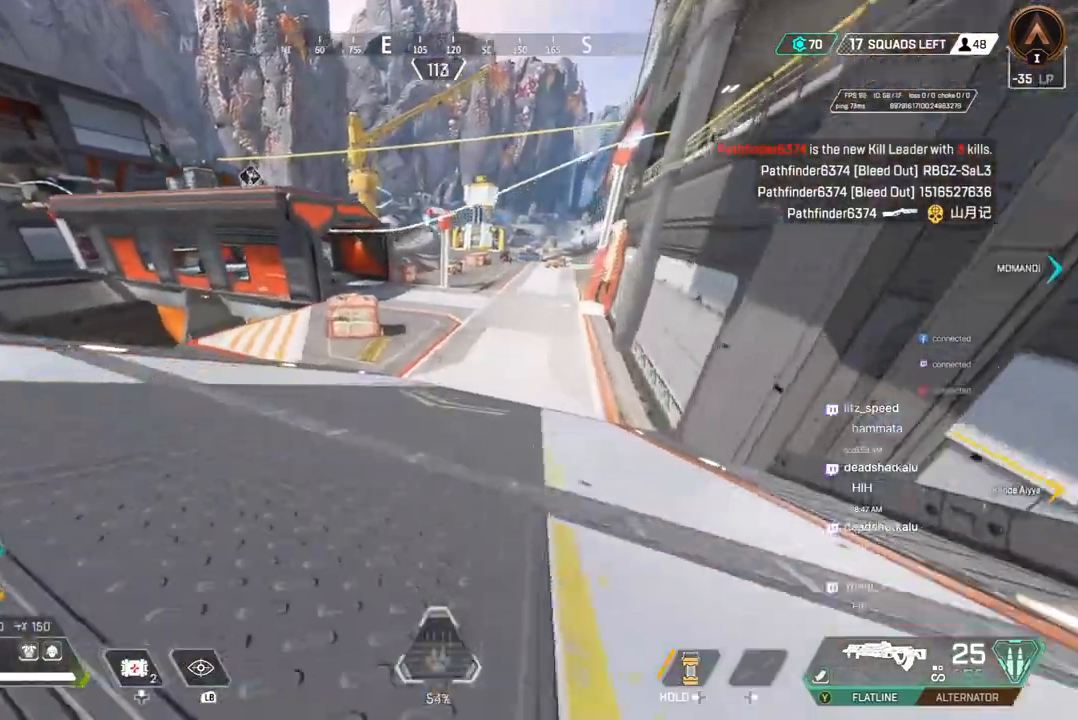
{"buttons": ["B"], "left_stick": "up", "right_stick": "center", "events": []}
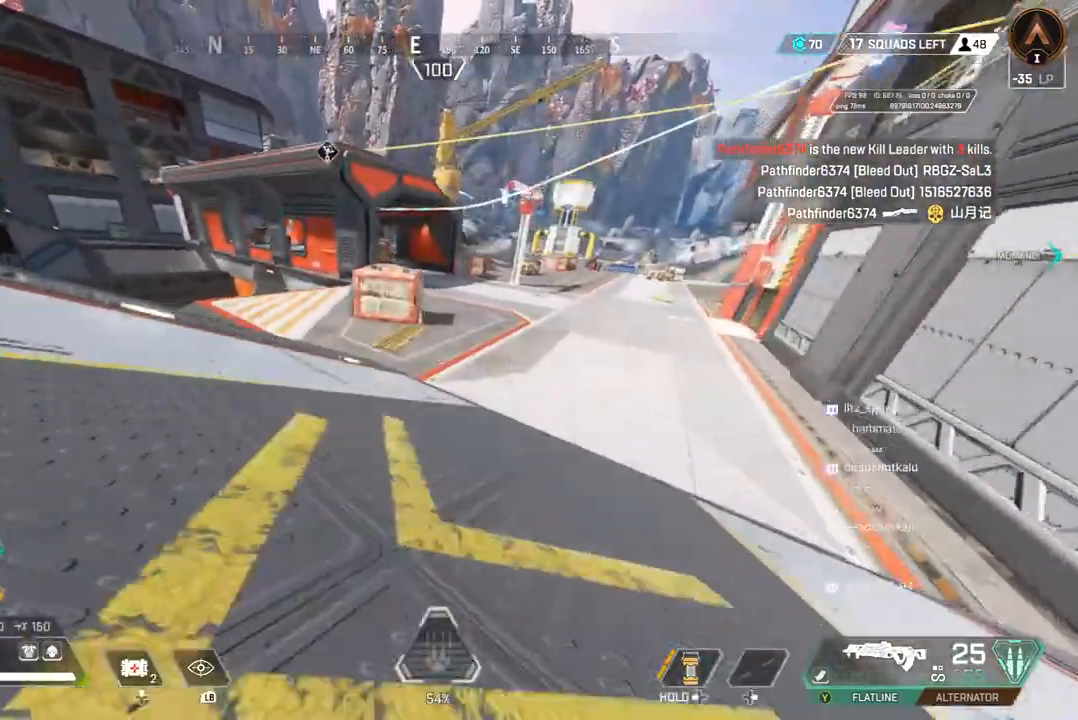
{"buttons": [], "left_stick": "up", "right_stick": "center", "events": [[100, "A", "down"], [233, "B", "up"], [267, "A", "up"]]}
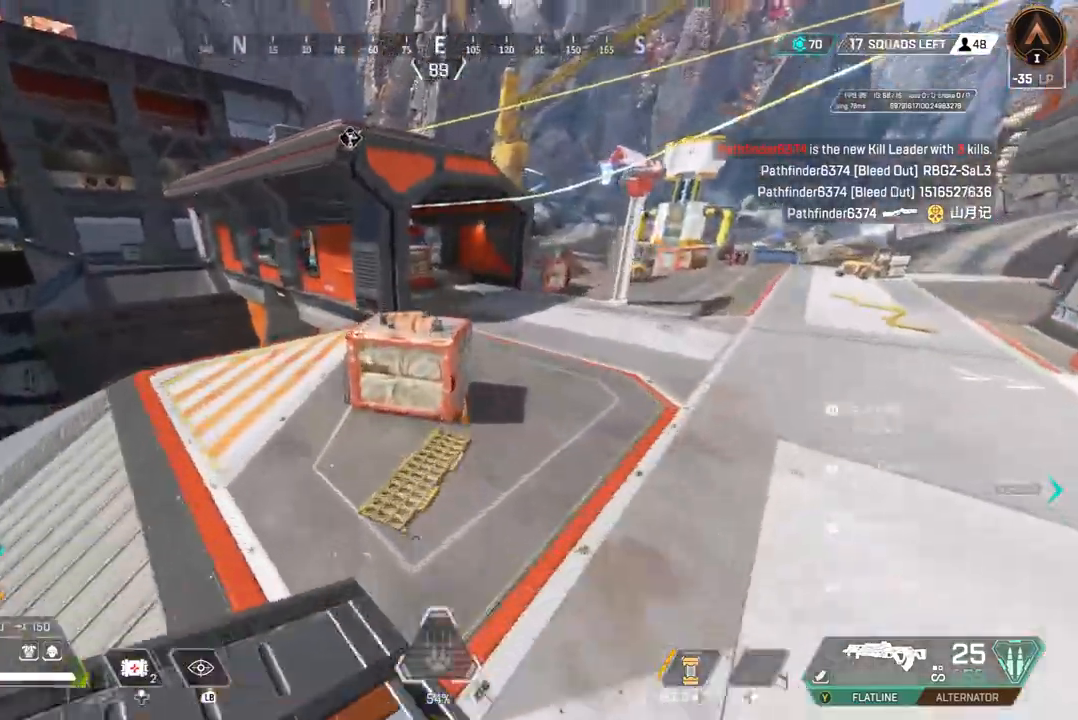
{"buttons": [], "left_stick": "up", "right_stick": "center", "events": []}
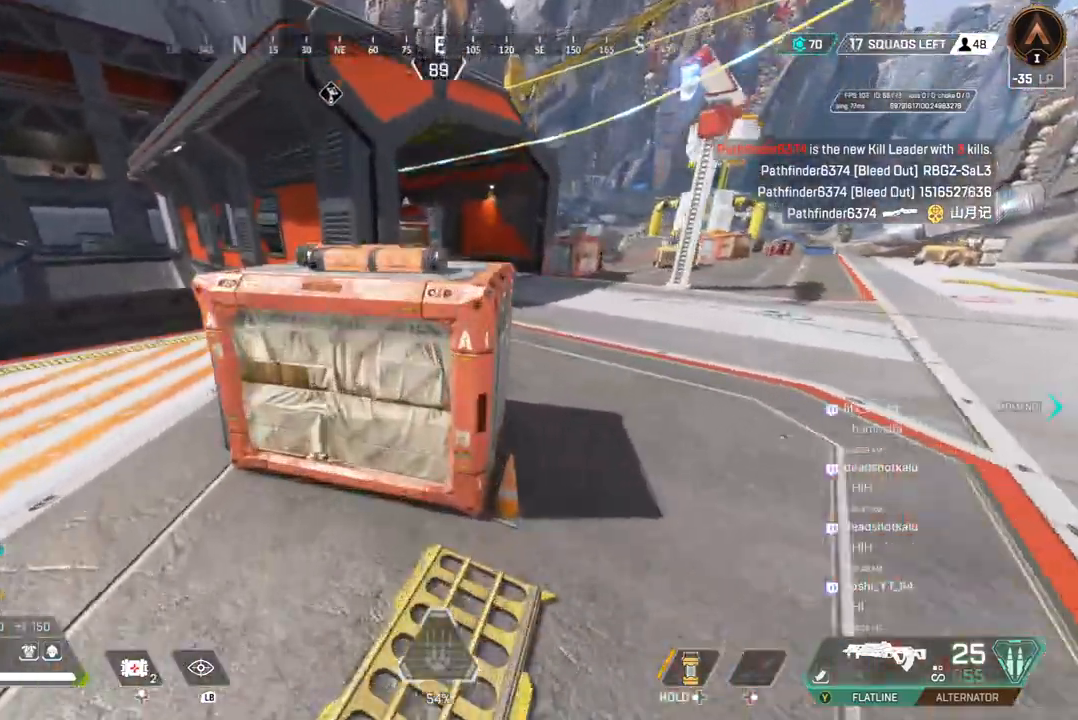
{"buttons": [], "left_stick": "up", "right_stick": "up", "events": [[133, "A", "down"], [133, "right_stick", "up"], [300, "A", "up"]]}
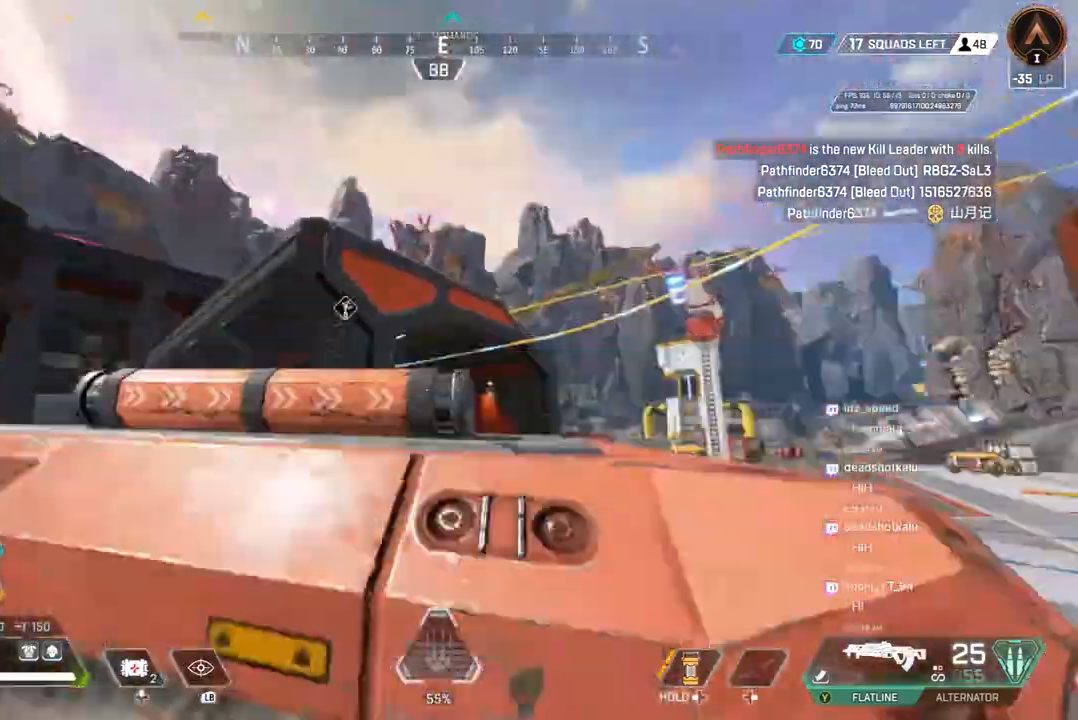
{"buttons": [], "left_stick": "up", "right_stick": "center", "events": [[400, "right_stick", "center"]]}
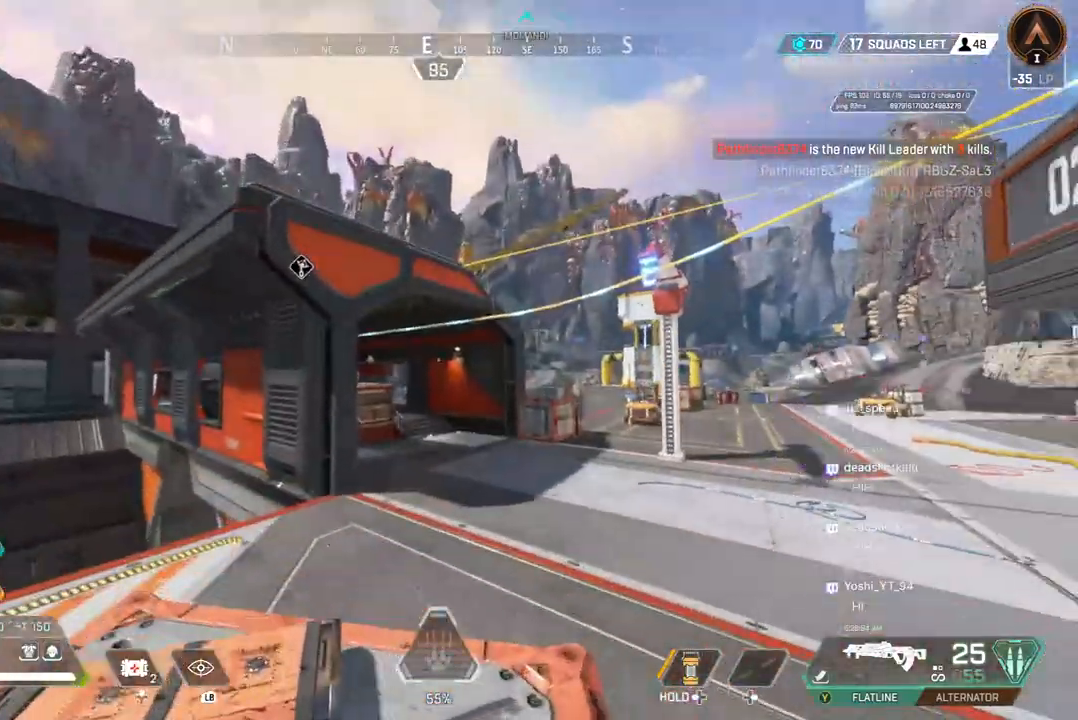
{"buttons": ["B"], "left_stick": "up", "right_stick": "center", "events": [[133, "B", "down"]]}
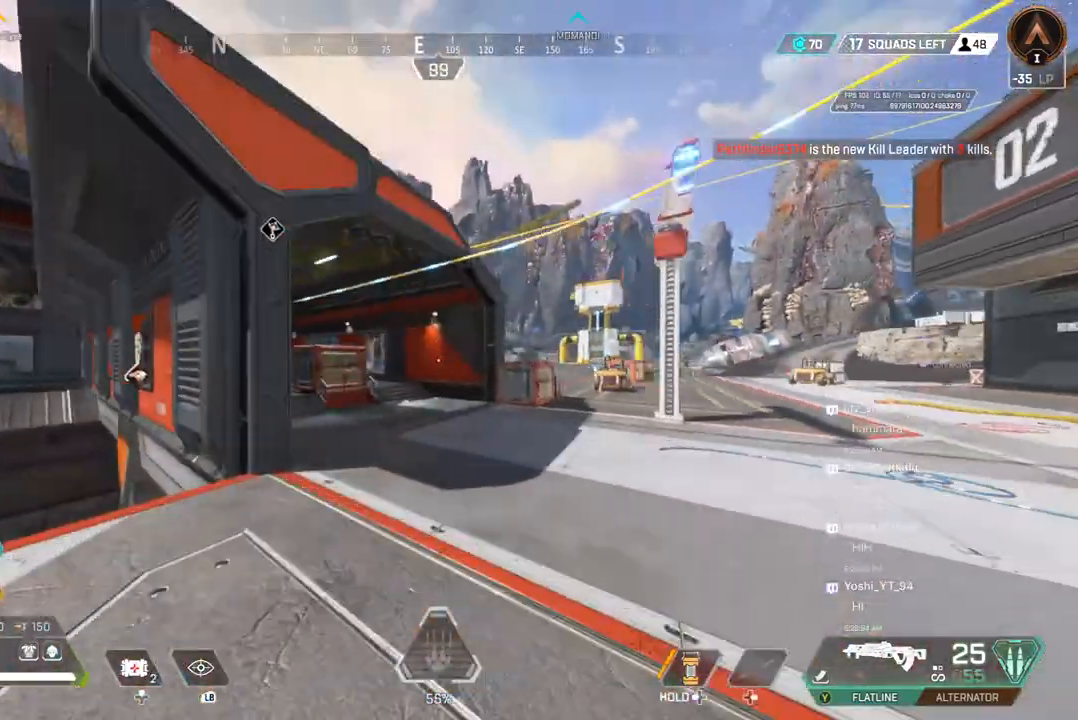
{"buttons": ["A"], "left_stick": "up", "right_stick": "up-right", "events": [[467, "A", "down"], [467, "B", "up"], [467, "right_stick", "up-right"]]}
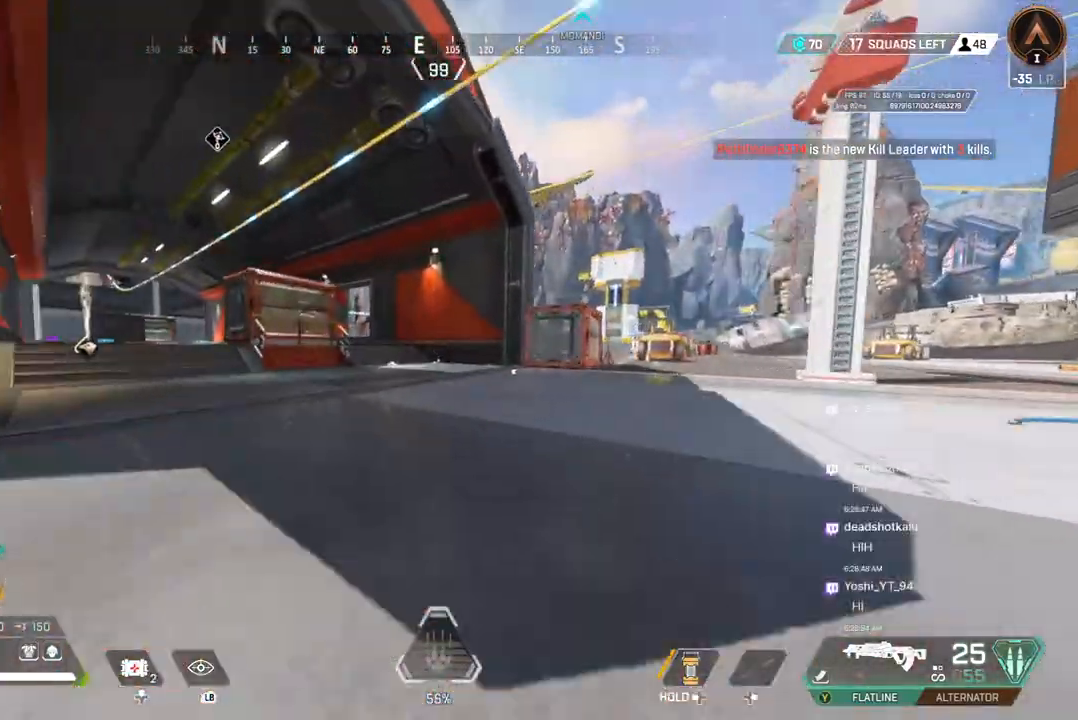
{"buttons": [], "left_stick": "up", "right_stick": "center", "events": [[133, "A", "up"], [133, "right_stick", "center"], [167, "left_stick", "up-right"], [267, "left_stick", "up"]]}
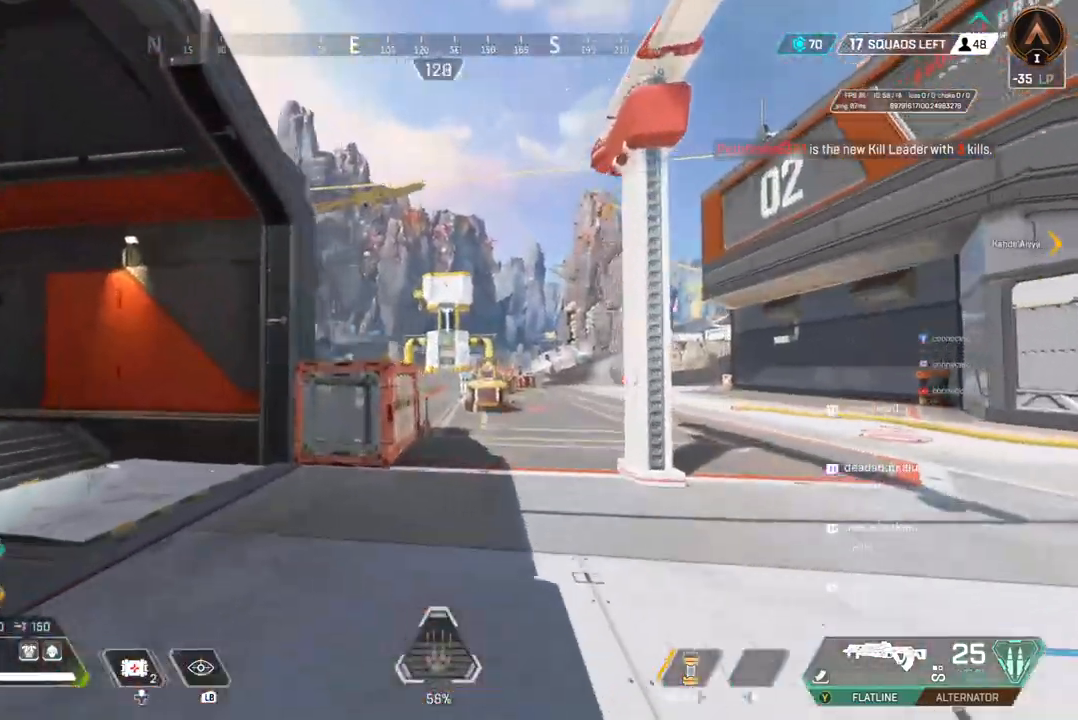
{"buttons": [], "left_stick": "up", "right_stick": "center", "events": []}
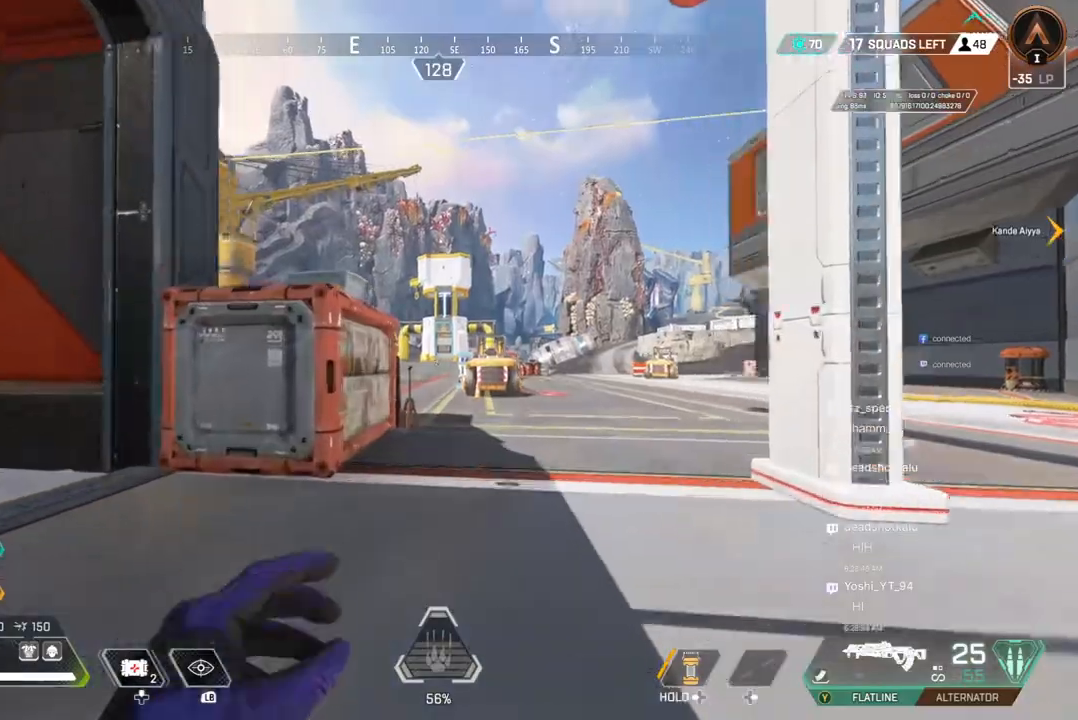
{"buttons": [], "left_stick": "up", "right_stick": "up-left", "events": [[367, "A", "down"], [367, "right_stick", "up-left"], [467, "A", "up"]]}
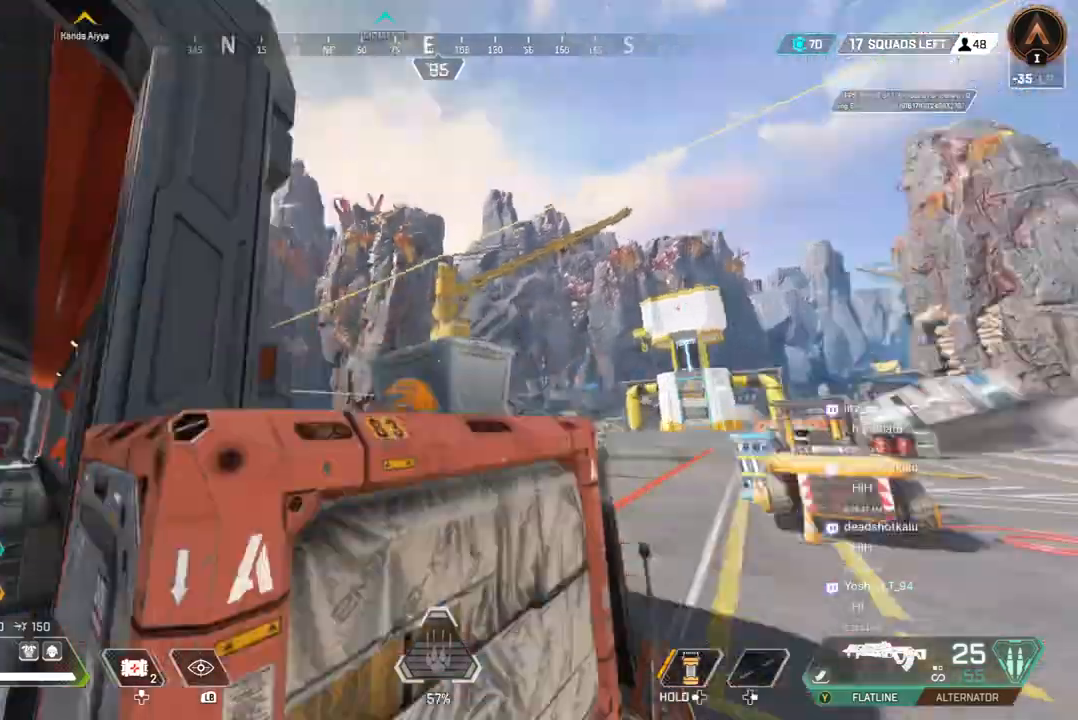
{"buttons": [], "left_stick": "up", "right_stick": "center", "events": [[67, "right_stick", "center"], [267, "right_stick", "up-left"], [367, "right_stick", "center"]]}
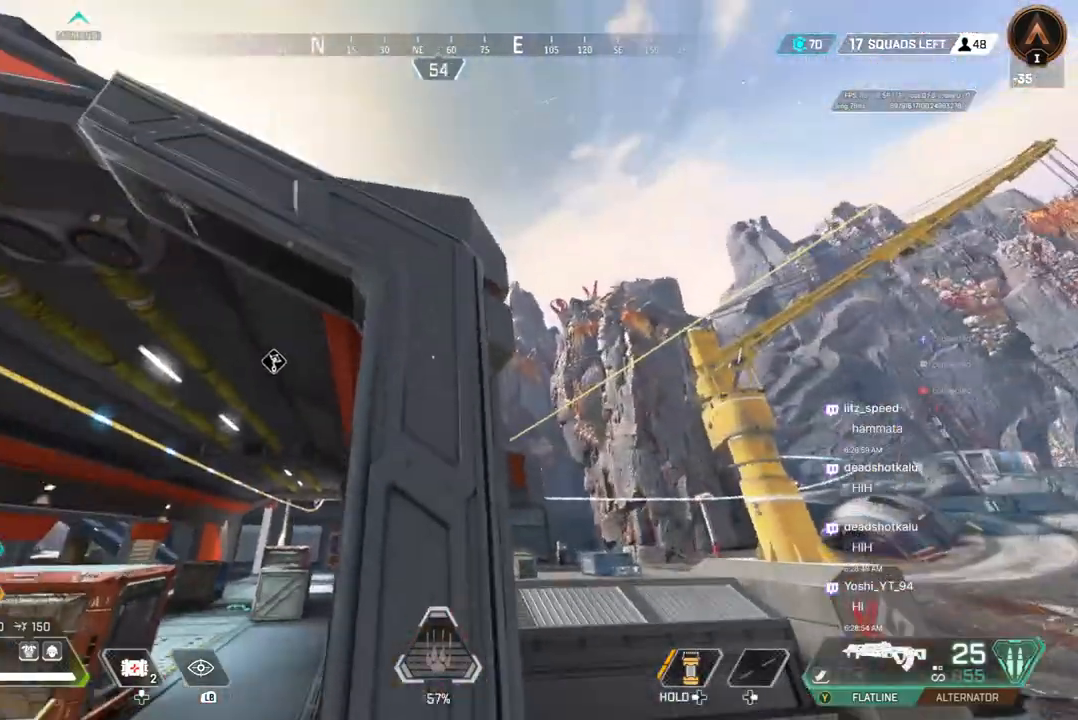
{"buttons": [], "left_stick": "up", "right_stick": "center", "events": [[100, "right_stick", "up-left"], [167, "right_stick", "center"], [200, "A", "down"], [333, "A", "up"]]}
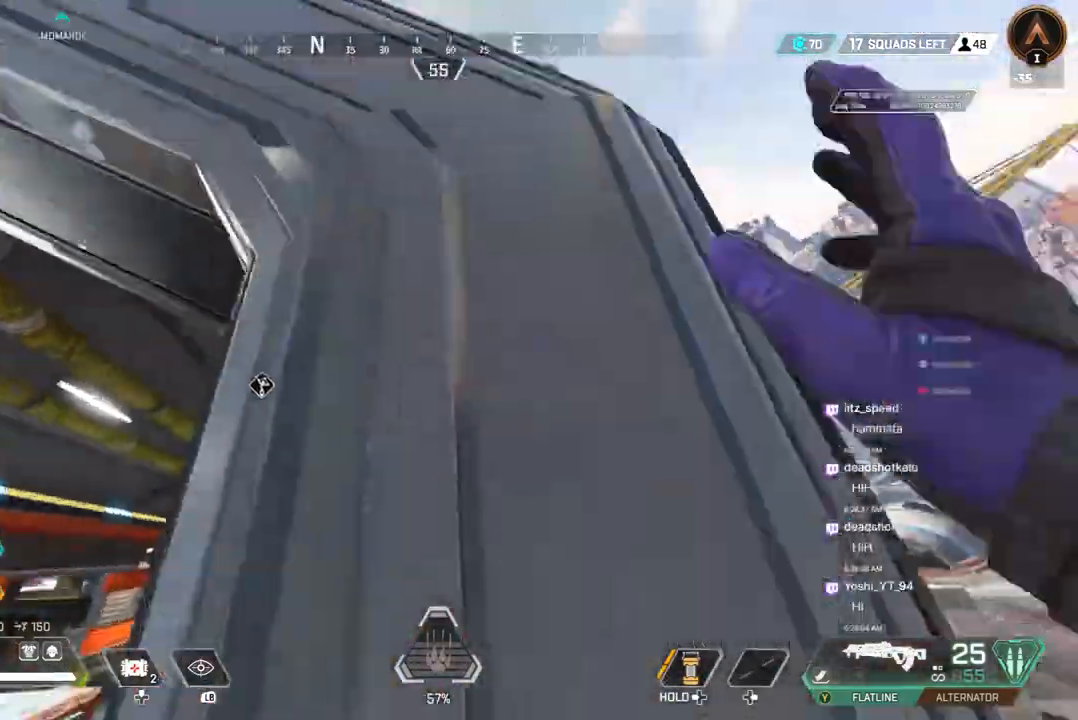
{"buttons": [], "left_stick": "up", "right_stick": "center", "events": []}
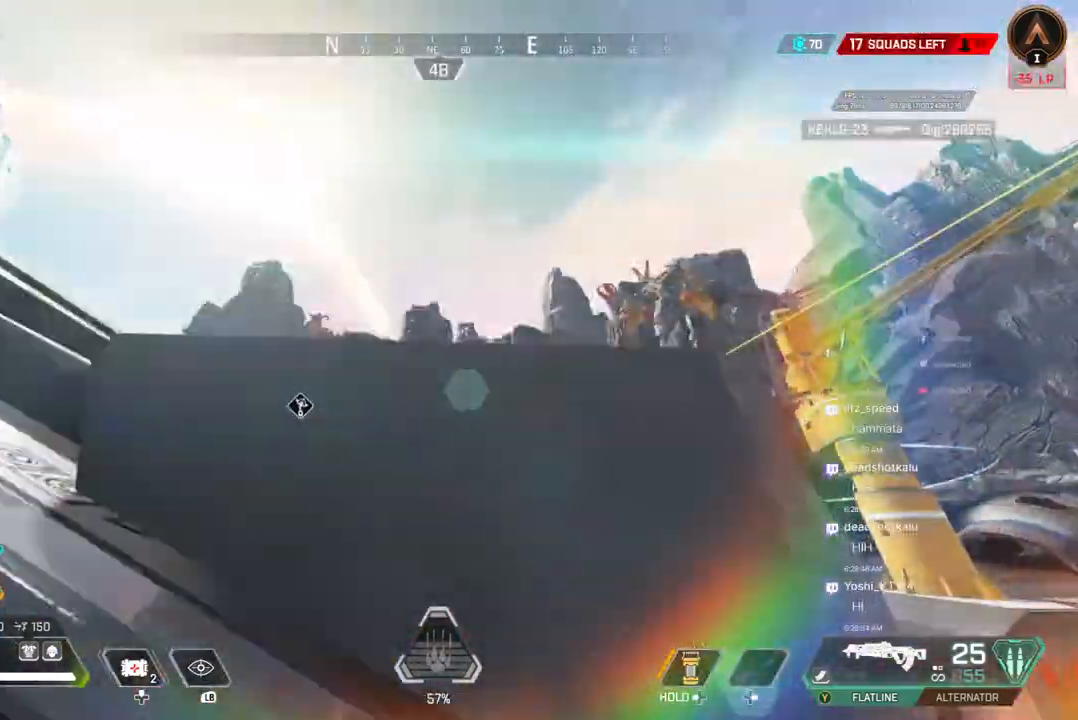
{"buttons": [], "left_stick": "up", "right_stick": "center", "events": []}
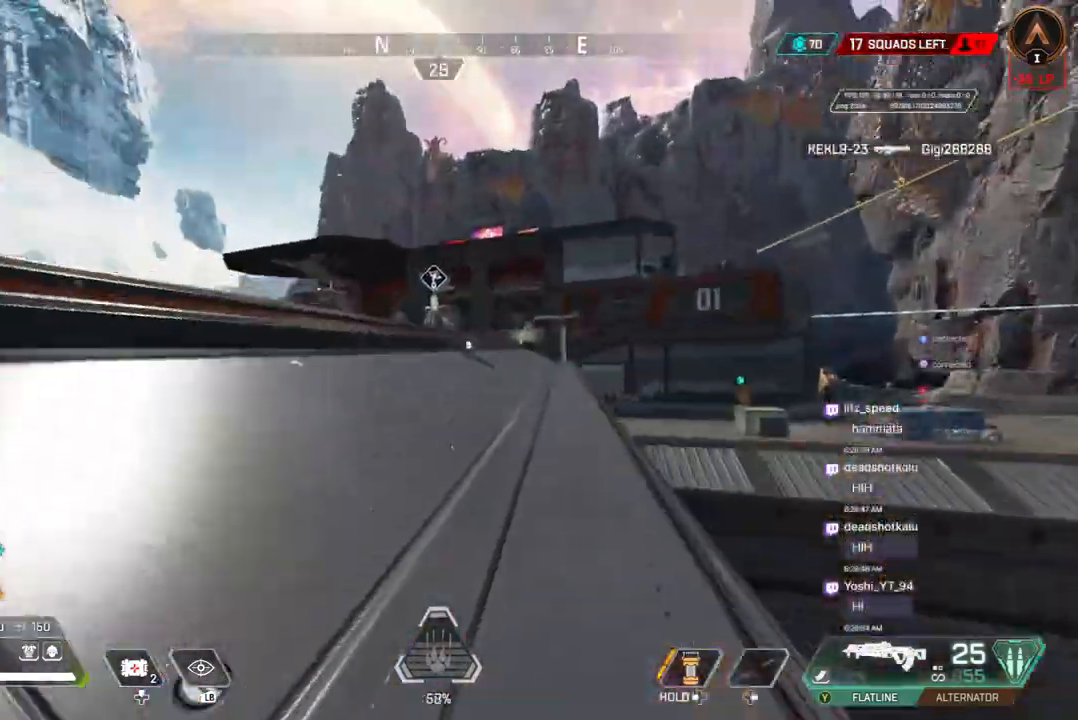
{"buttons": ["B"], "left_stick": "up", "right_stick": "center", "events": [[333, "B", "down"]]}
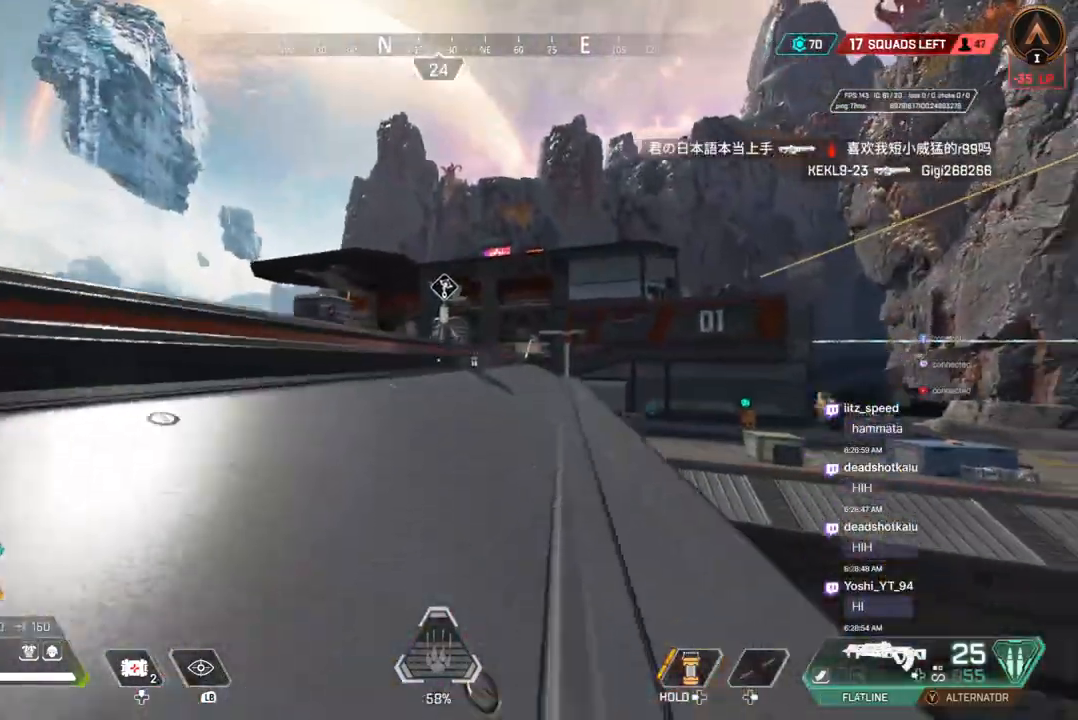
{"buttons": [], "left_stick": "up", "right_stick": "center", "events": [[167, "A", "down"], [300, "B", "up"], [333, "A", "up"]]}
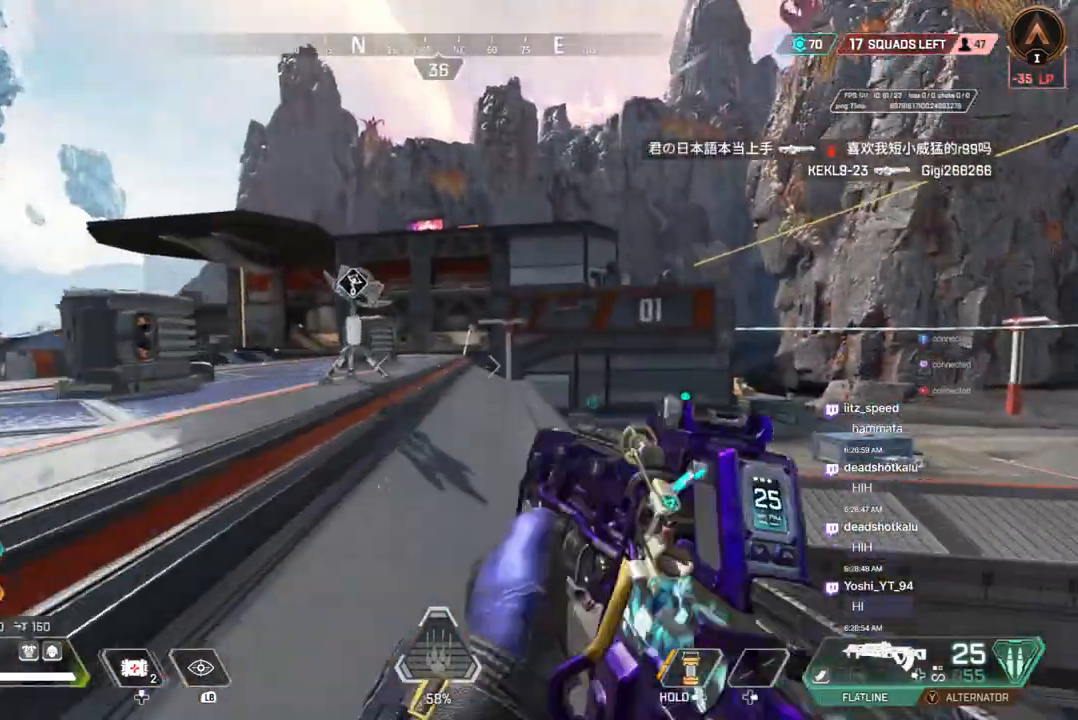
{"buttons": [], "left_stick": "up", "right_stick": "center", "events": []}
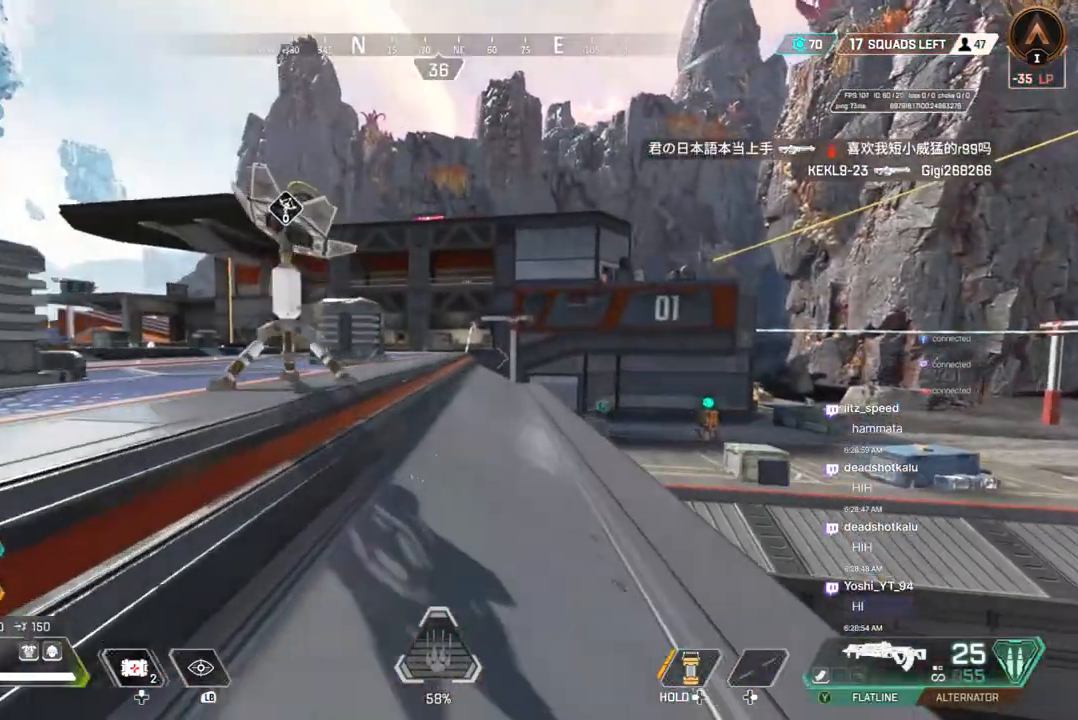
{"buttons": [], "left_stick": "up", "right_stick": "left", "events": [[267, "A", "down"], [400, "A", "up"], [433, "right_stick", "left"]]}
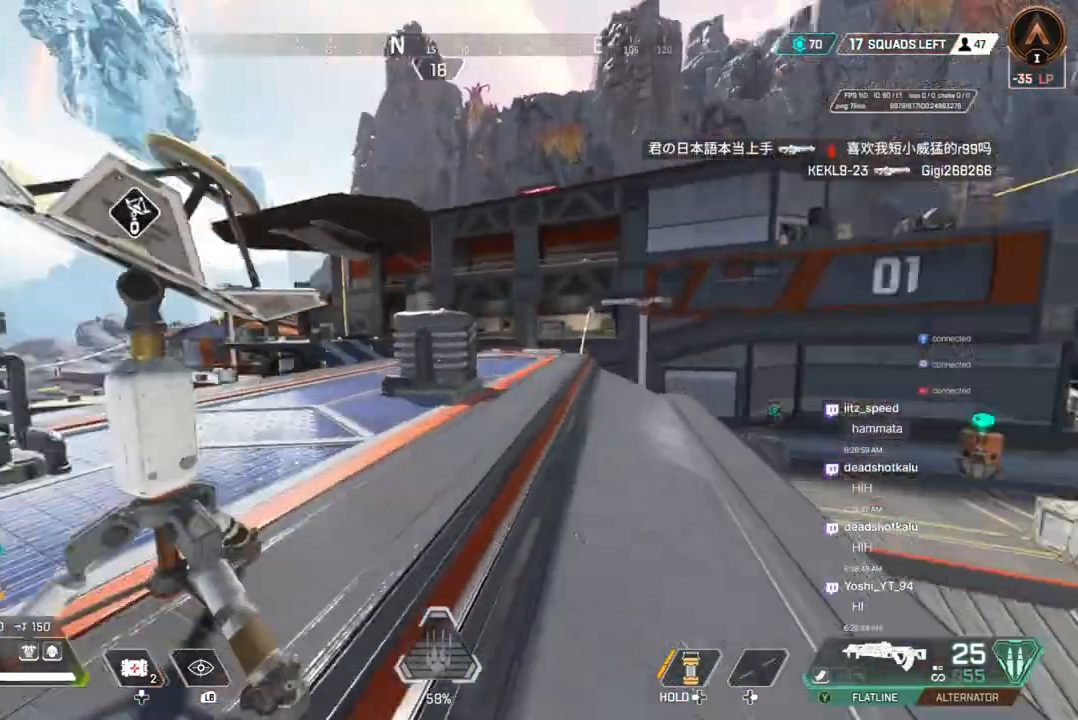
{"buttons": [], "left_stick": "up-right", "right_stick": "left", "events": [[33, "left_stick", "up-right"], [133, "right_stick", "center"], [400, "right_stick", "left"]]}
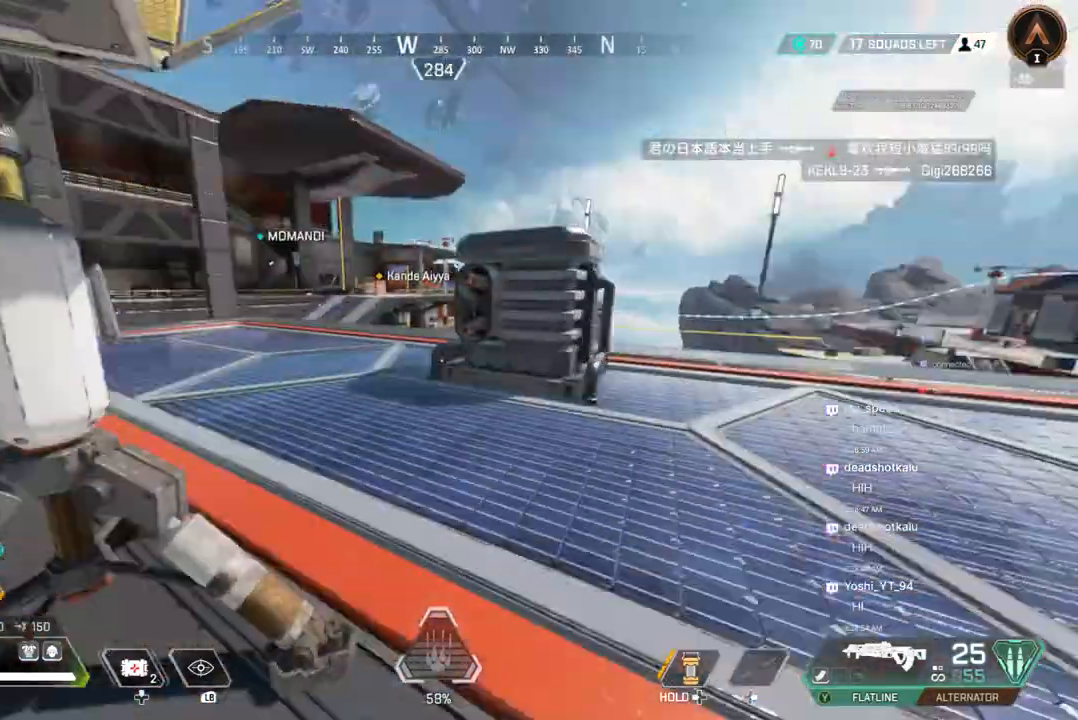
{"buttons": ["X"], "left_stick": "center", "right_stick": "center", "events": [[267, "left_stick", "up"], [367, "X", "down"], [400, "left_stick", "center"], [400, "right_stick", "center"]]}
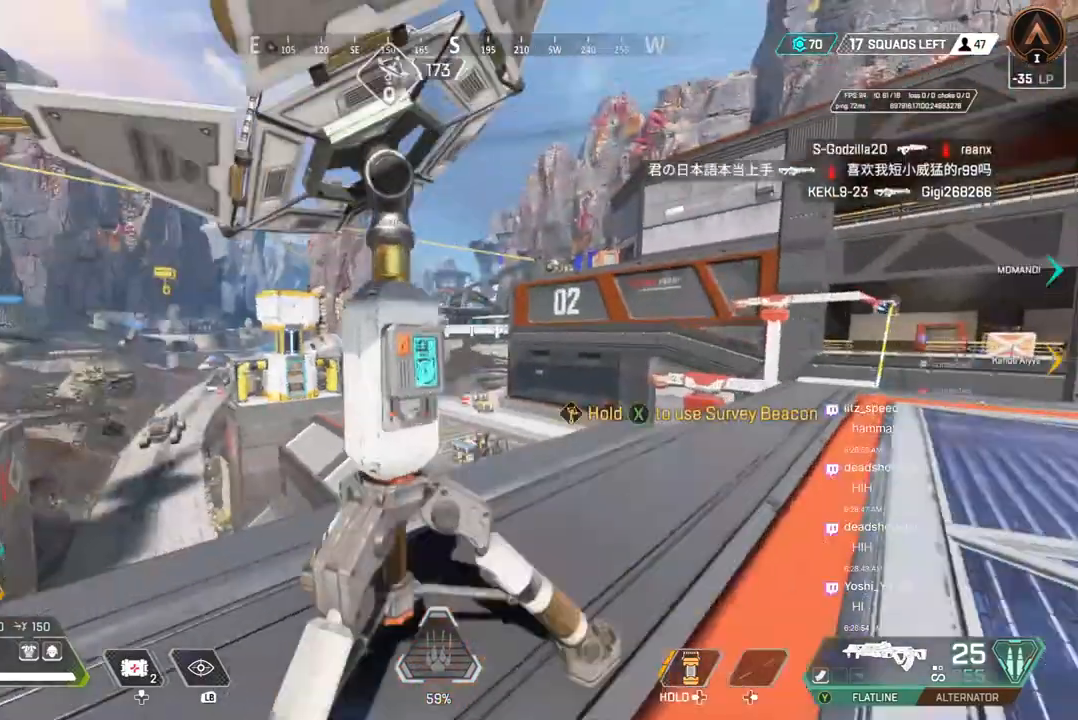
{"buttons": ["X"], "left_stick": "center", "right_stick": "center", "events": []}
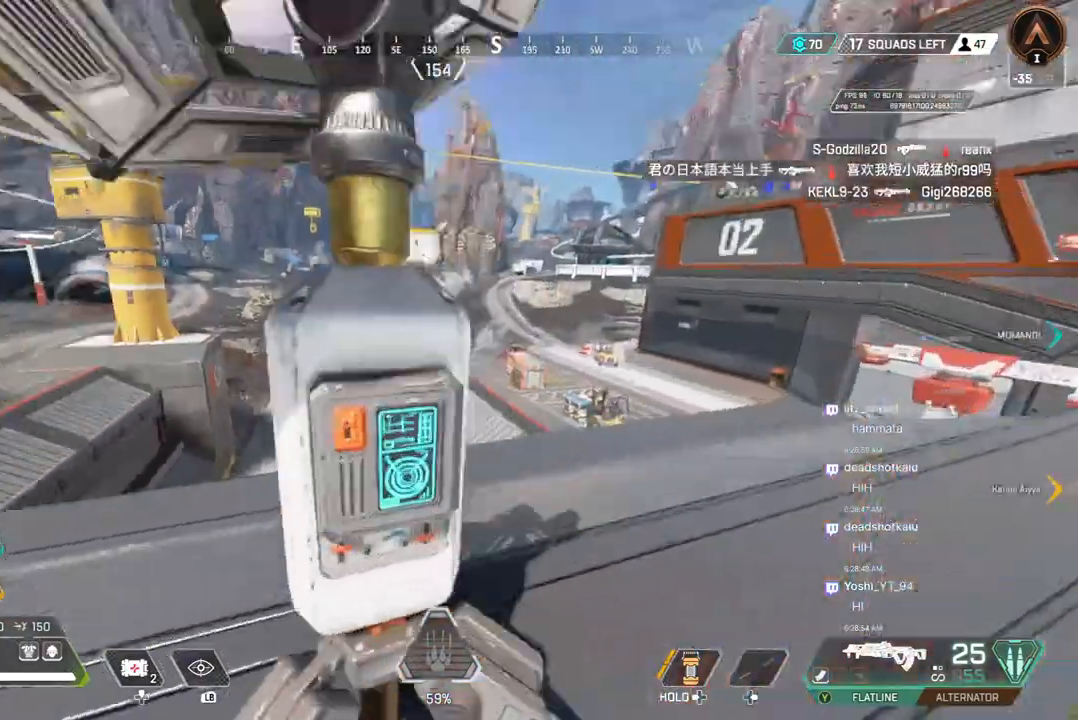
{"buttons": ["X"], "left_stick": "center", "right_stick": "center", "events": []}
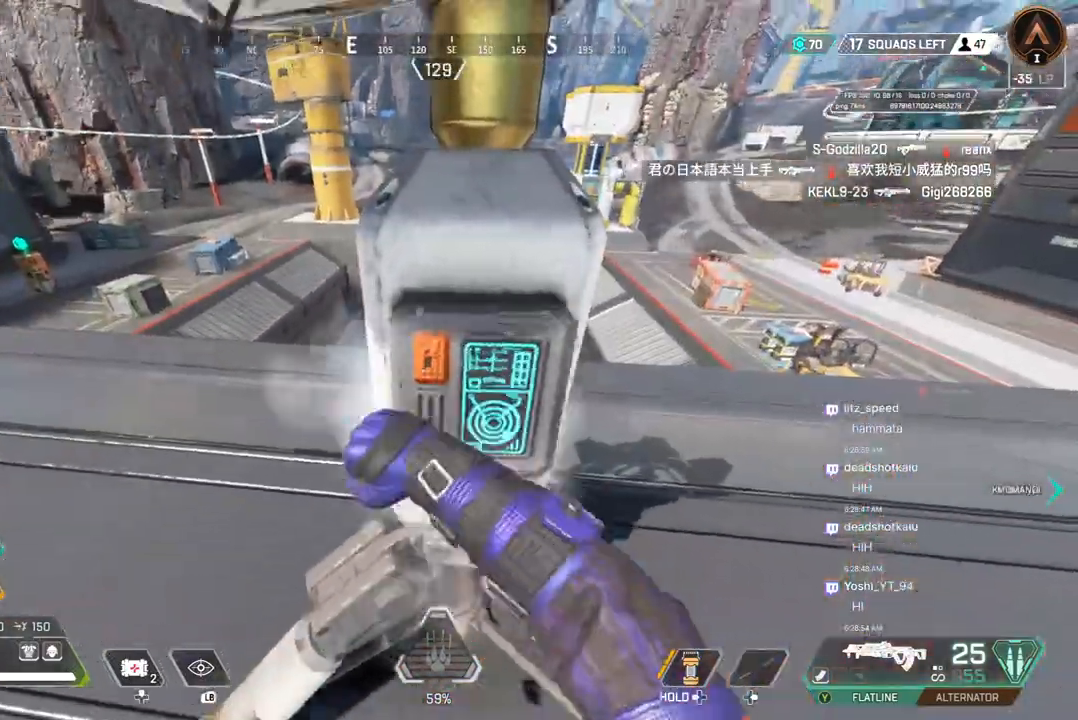
{"buttons": ["X"], "left_stick": "center", "right_stick": "center", "events": []}
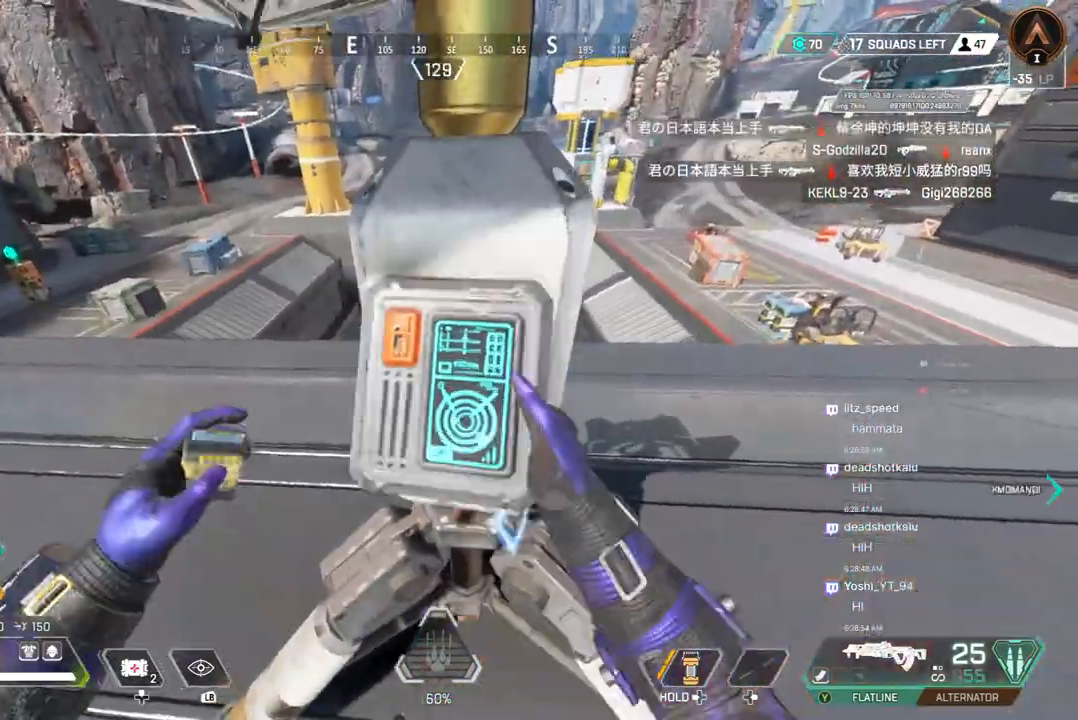
{"buttons": ["X"], "left_stick": "center", "right_stick": "center", "events": []}
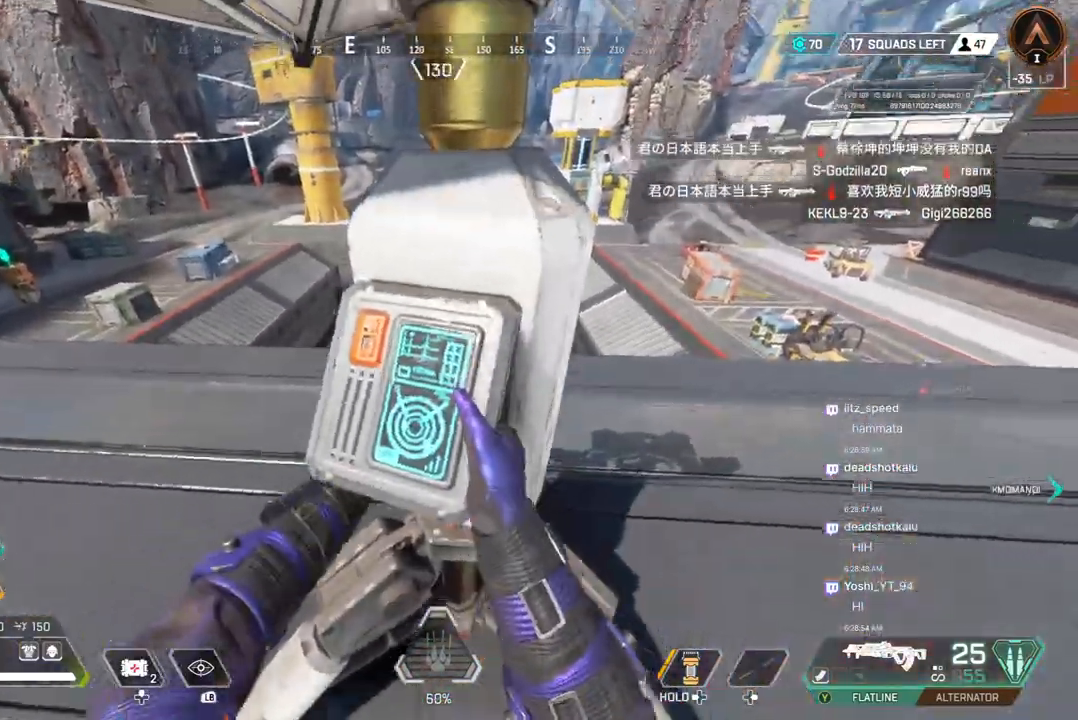
{"buttons": ["X"], "left_stick": "center", "right_stick": "center", "events": []}
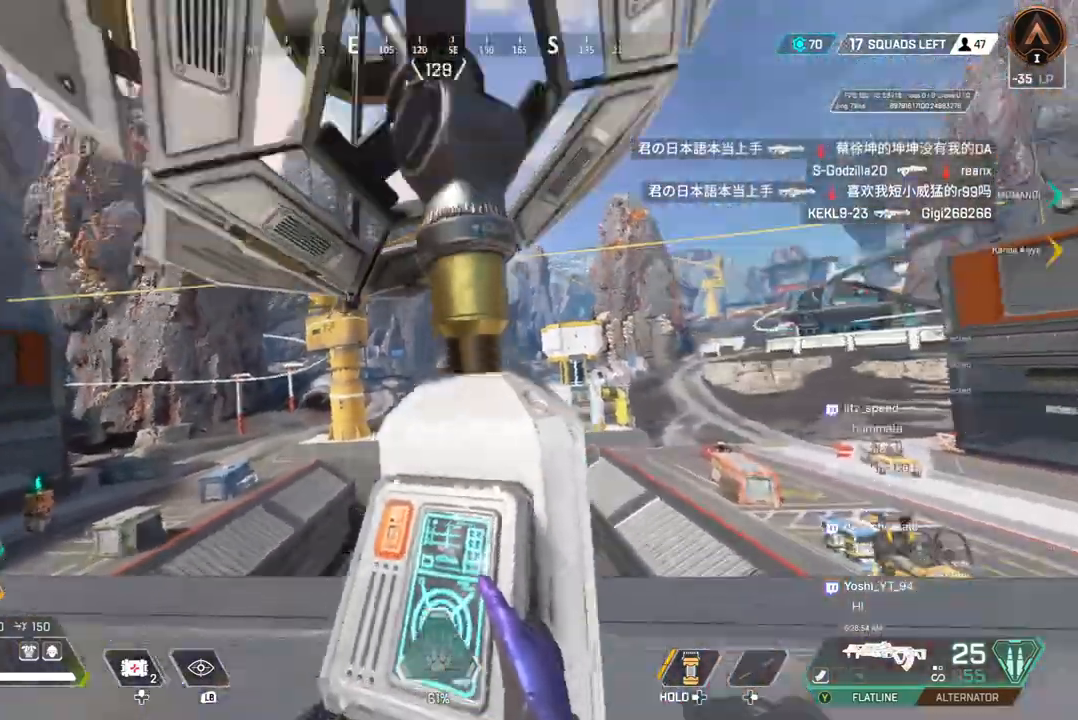
{"buttons": ["X"], "left_stick": "center", "right_stick": "center", "events": []}
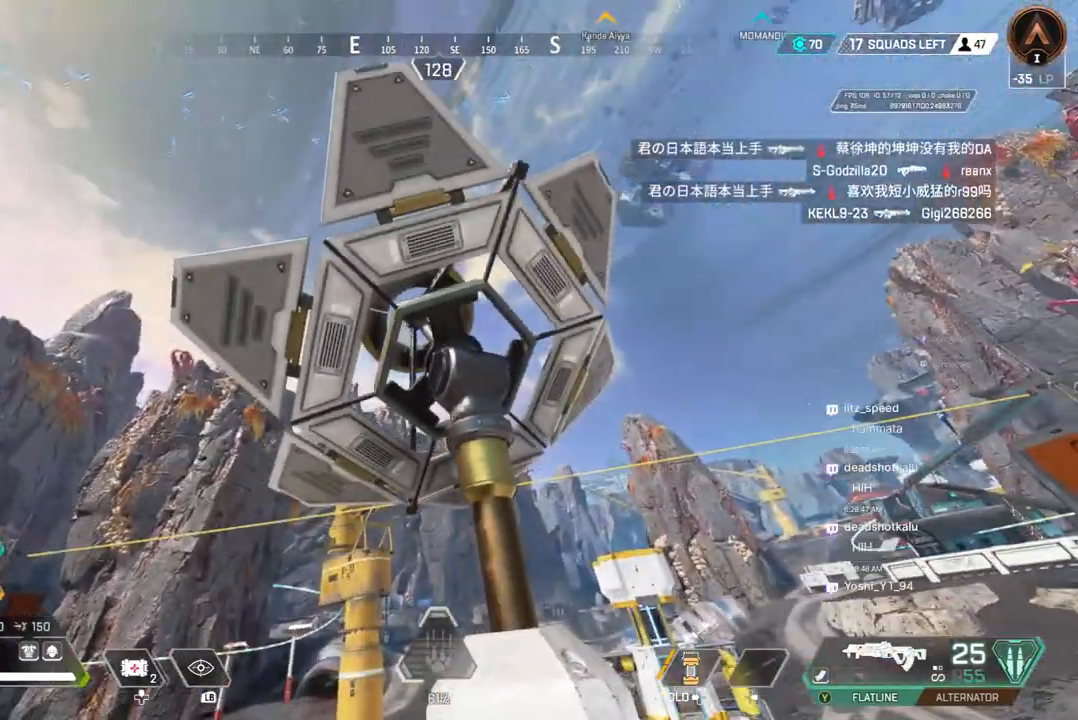
{"buttons": ["X"], "left_stick": "center", "right_stick": "center", "events": []}
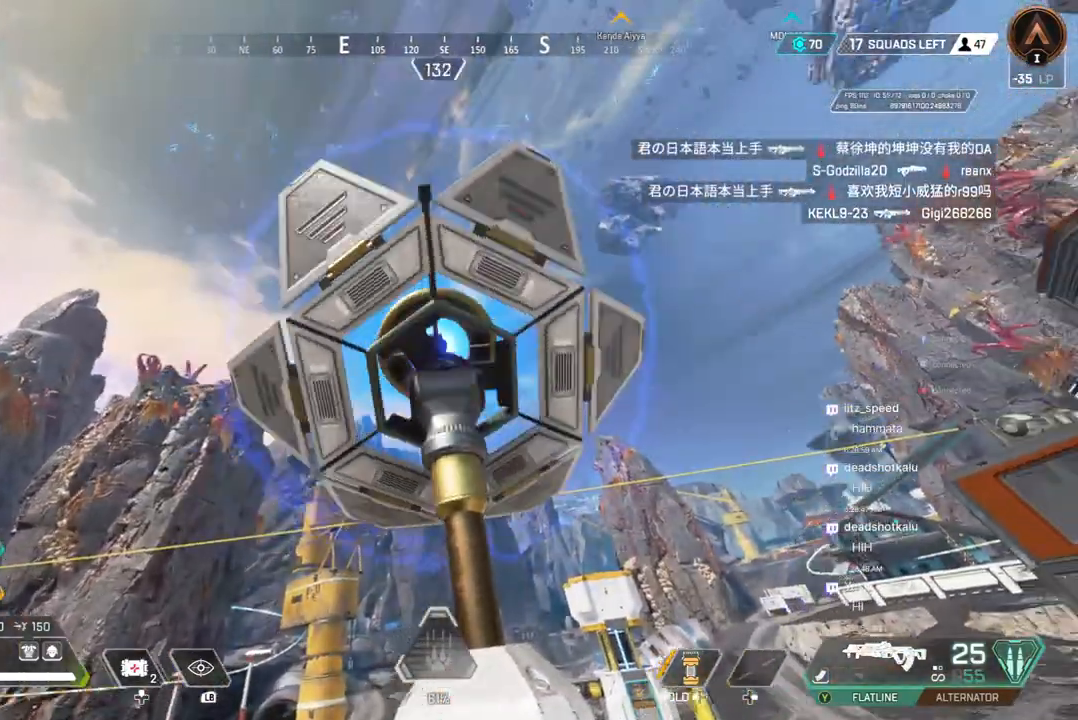
{"buttons": ["X"], "left_stick": "center", "right_stick": "center", "events": []}
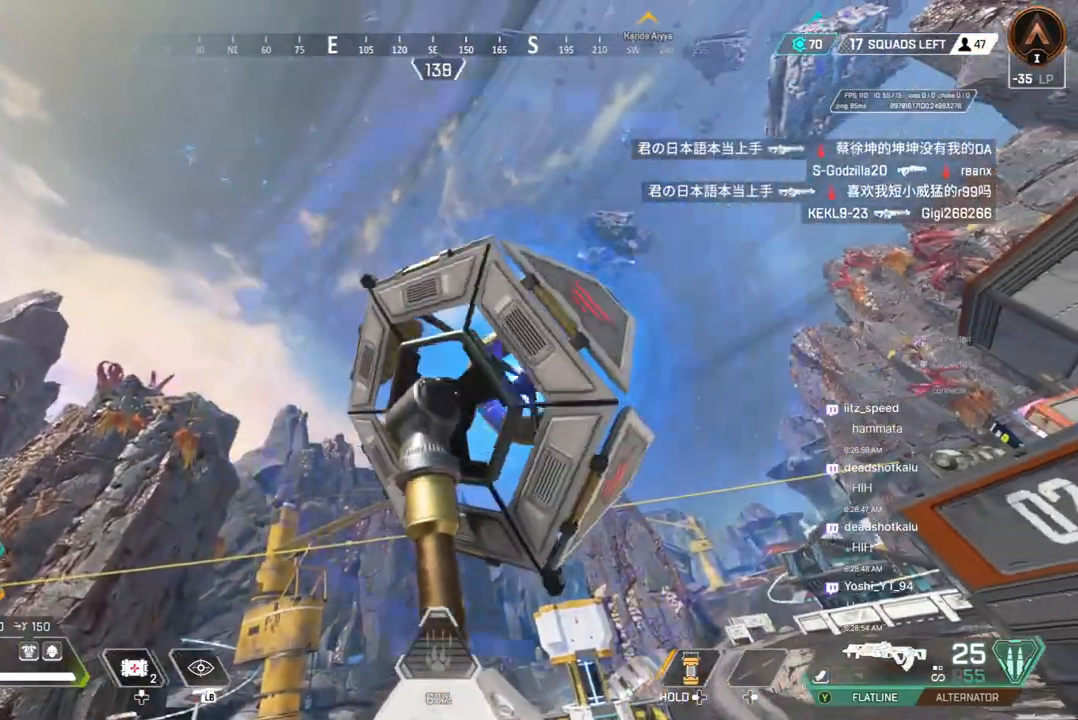
{"buttons": ["X"], "left_stick": "center", "right_stick": "center", "events": []}